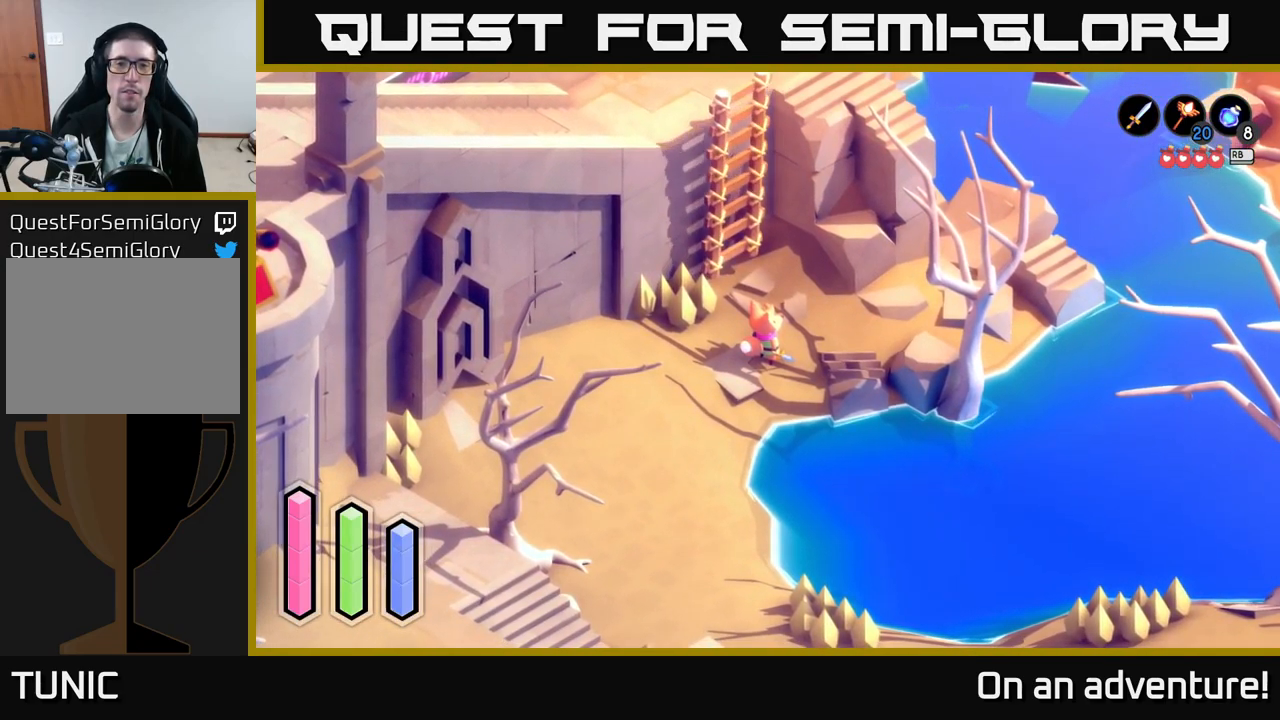
Gameplay with a controller (Xbox layout); each line is a JSON object with the inputs held at the frame after it. "events" lists button and stick changes between this image and that frame as [ms after this image, input, new state], when the widget could be followed in between.
{"buttons": [], "left_stick": "up", "right_stick": "center", "events": [[317, "left_stick", "up"]]}
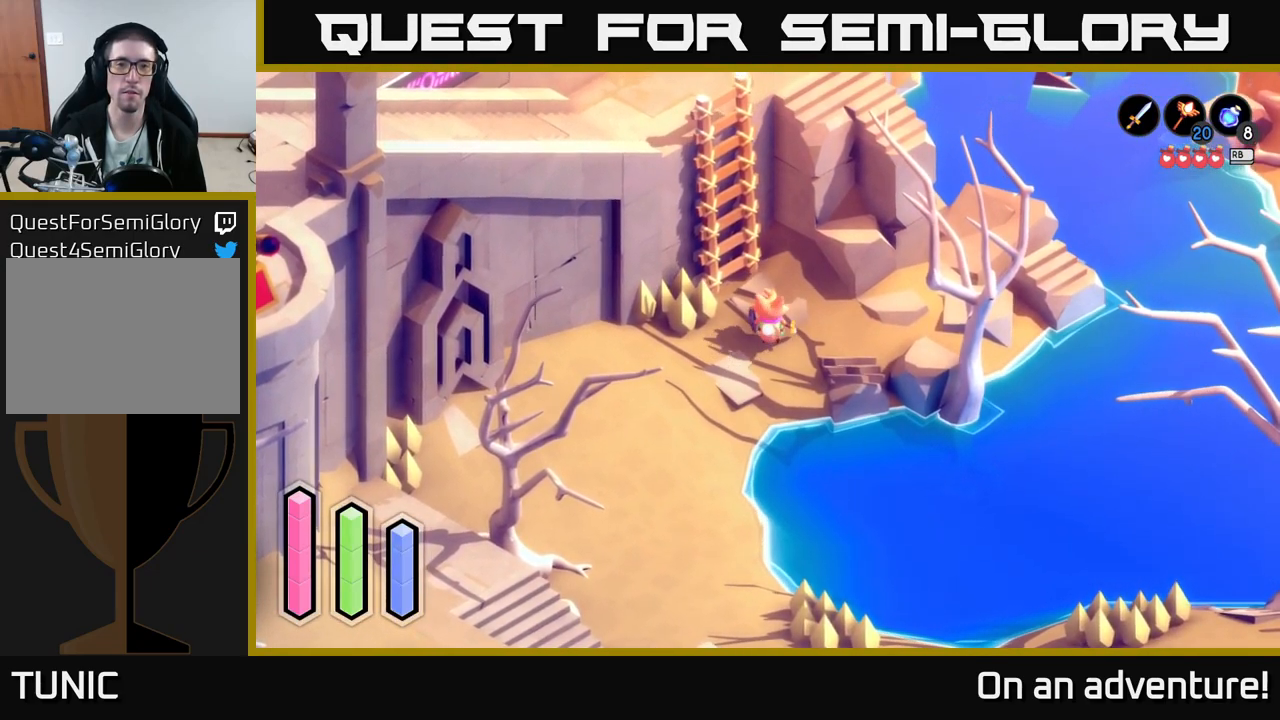
{"buttons": [], "left_stick": "up-left", "right_stick": "center", "events": [[333, "left_stick", "up-left"]]}
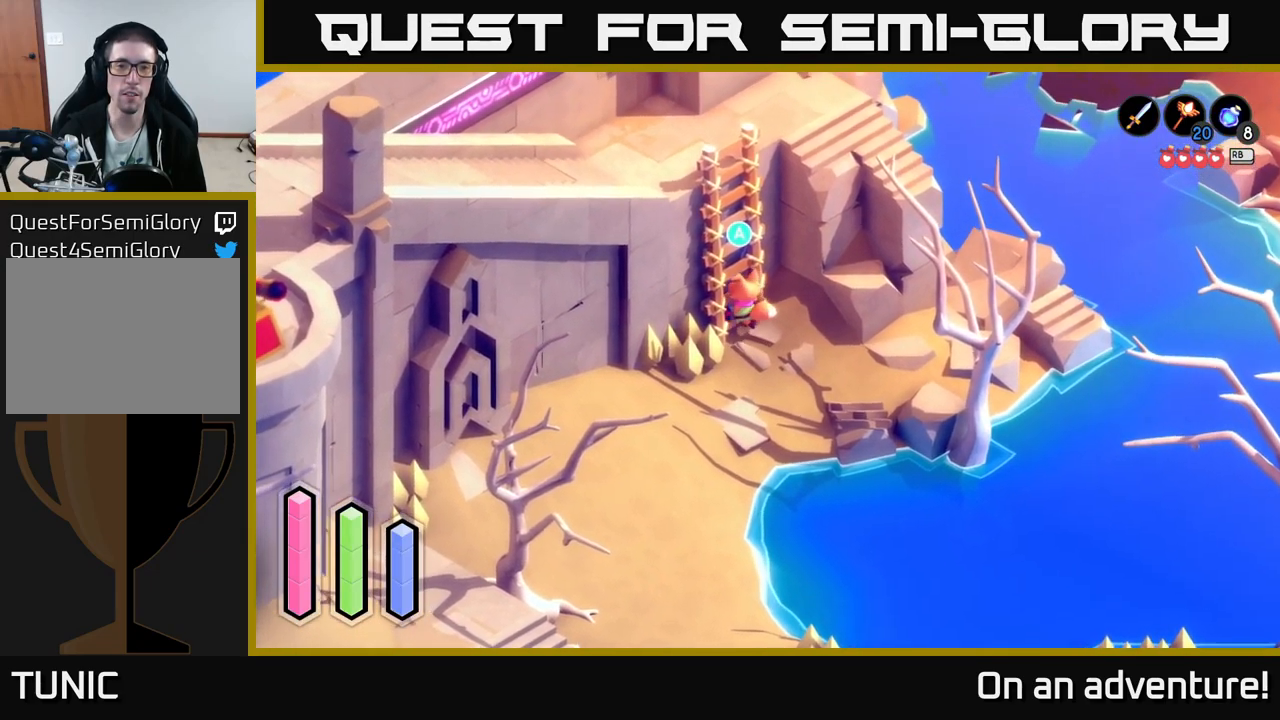
{"buttons": [], "left_stick": "up", "right_stick": "center", "events": [[83, "A", "down"], [233, "A", "up"], [350, "left_stick", "up"]]}
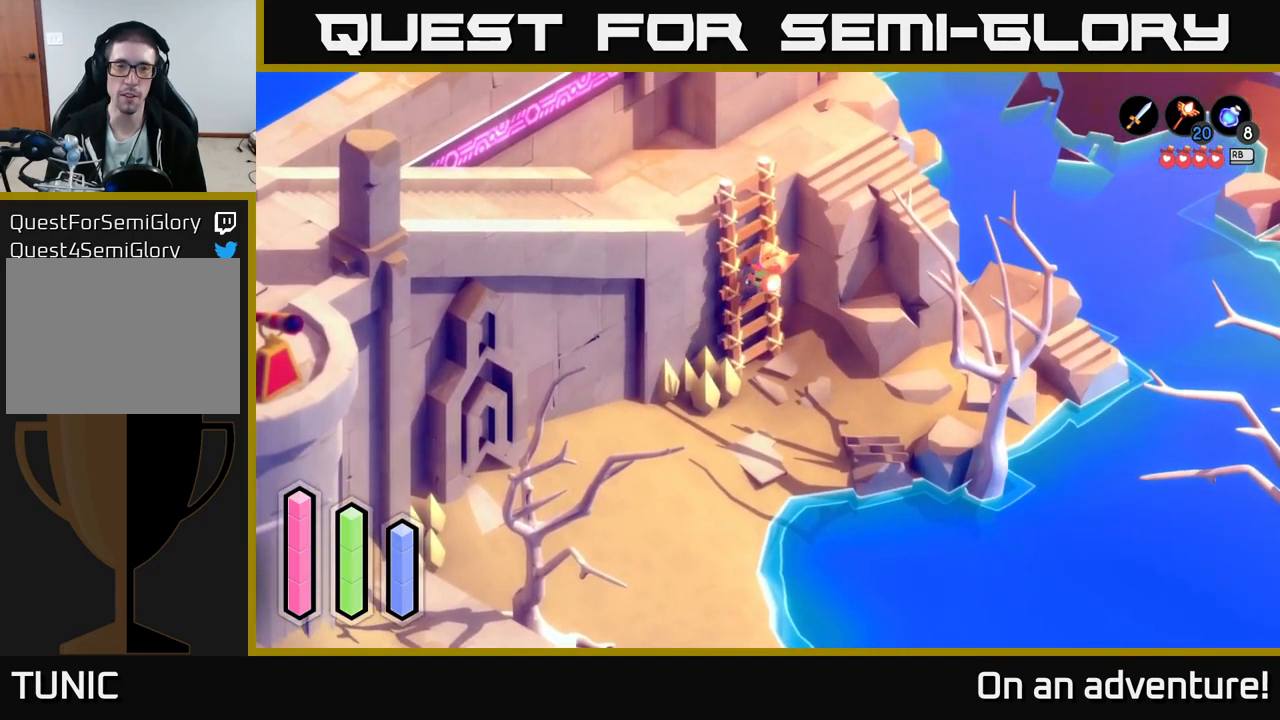
{"buttons": [], "left_stick": "up", "right_stick": "center", "events": []}
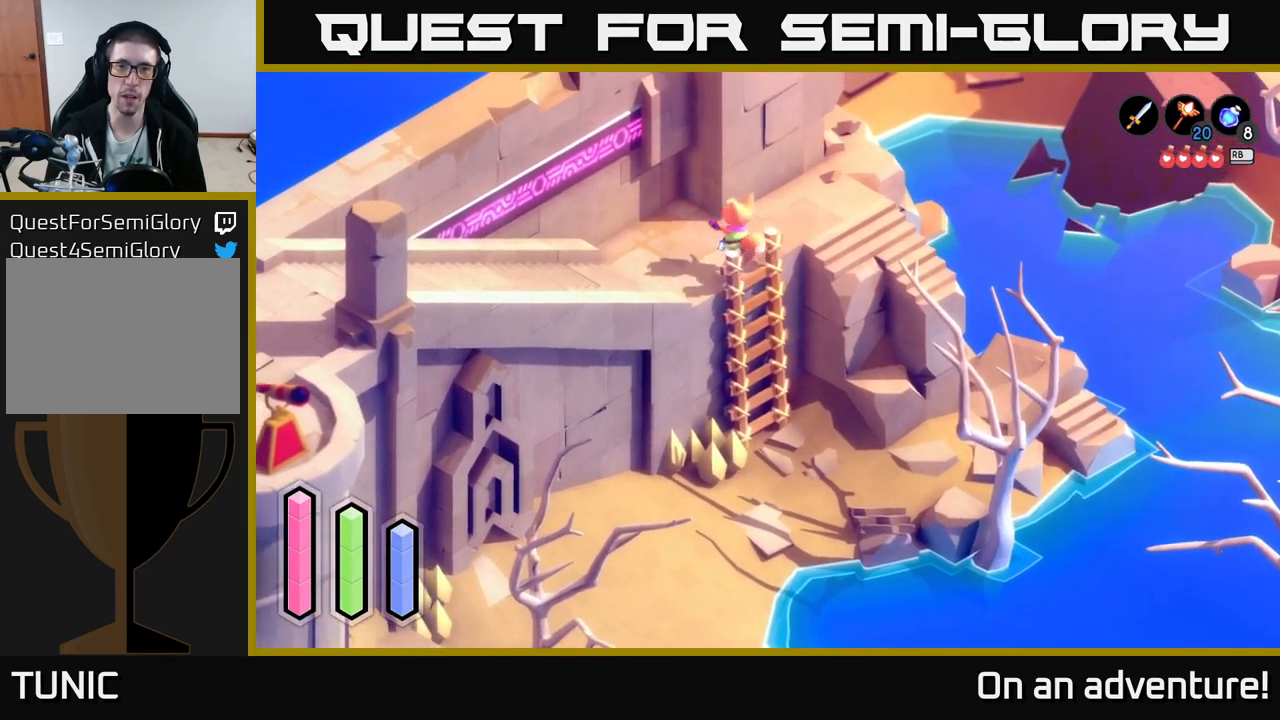
{"buttons": [], "left_stick": "up-right", "right_stick": "center", "events": [[167, "left_stick", "up-right"]]}
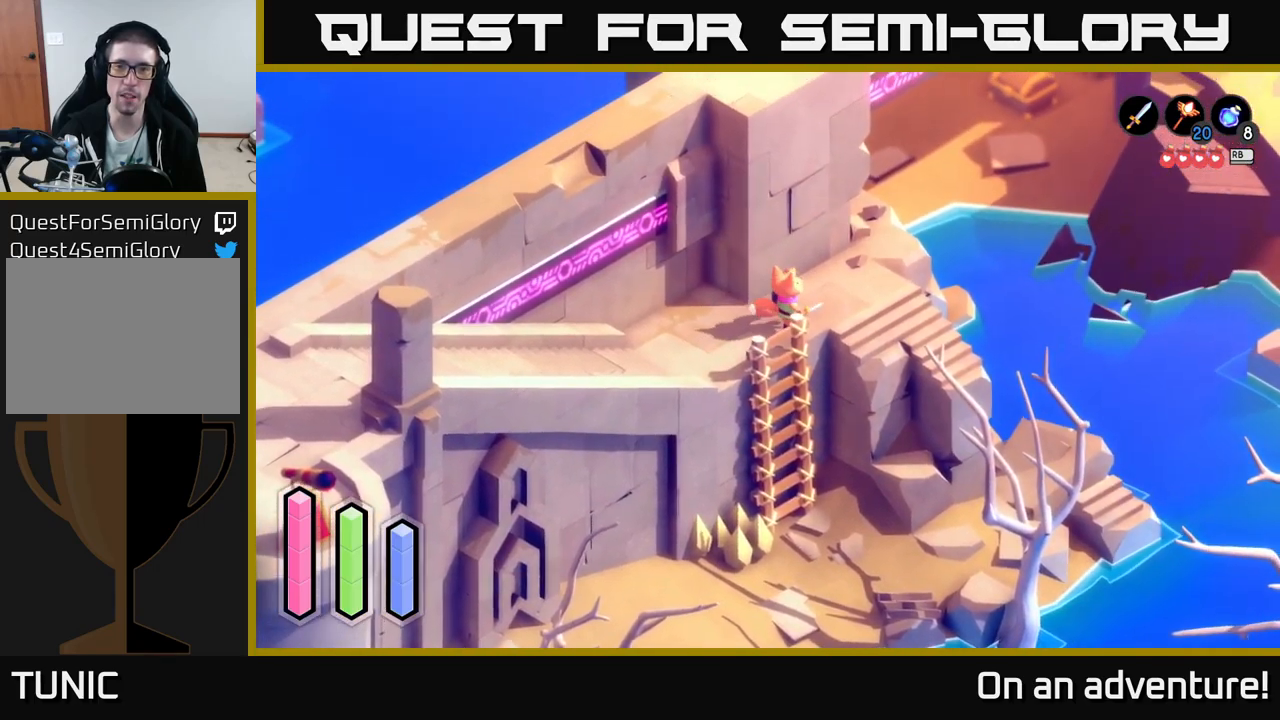
{"buttons": ["A"], "left_stick": "down-left", "right_stick": "center", "events": [[167, "left_stick", "left"], [300, "left_stick", "down-left"], [400, "A", "down"]]}
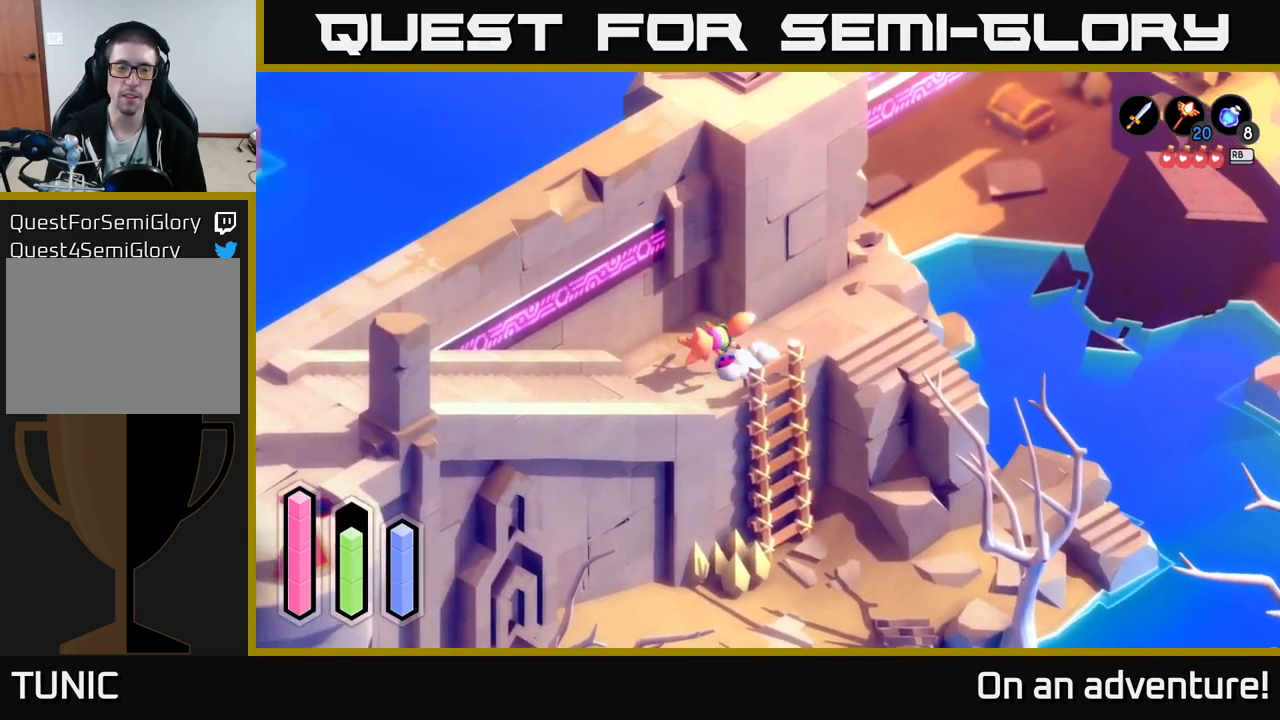
{"buttons": ["A"], "left_stick": "down-left", "right_stick": "center", "events": []}
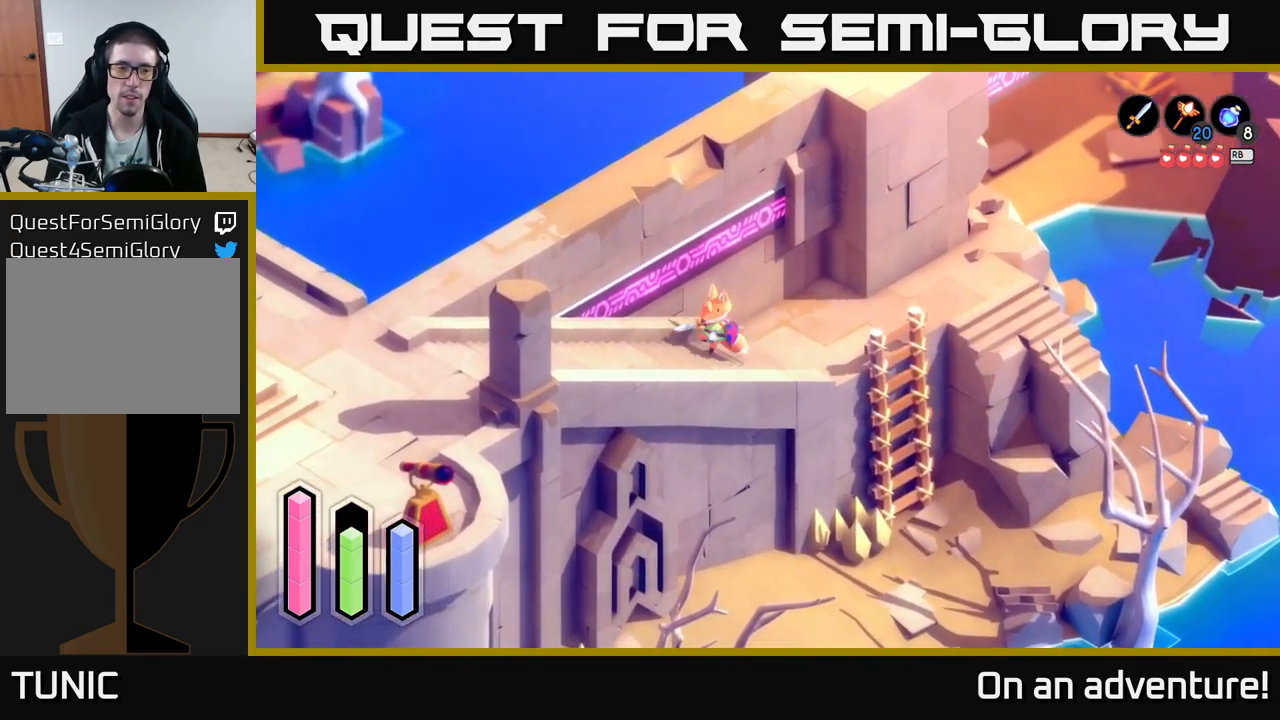
{"buttons": ["A"], "left_stick": "down-left", "right_stick": "center", "events": []}
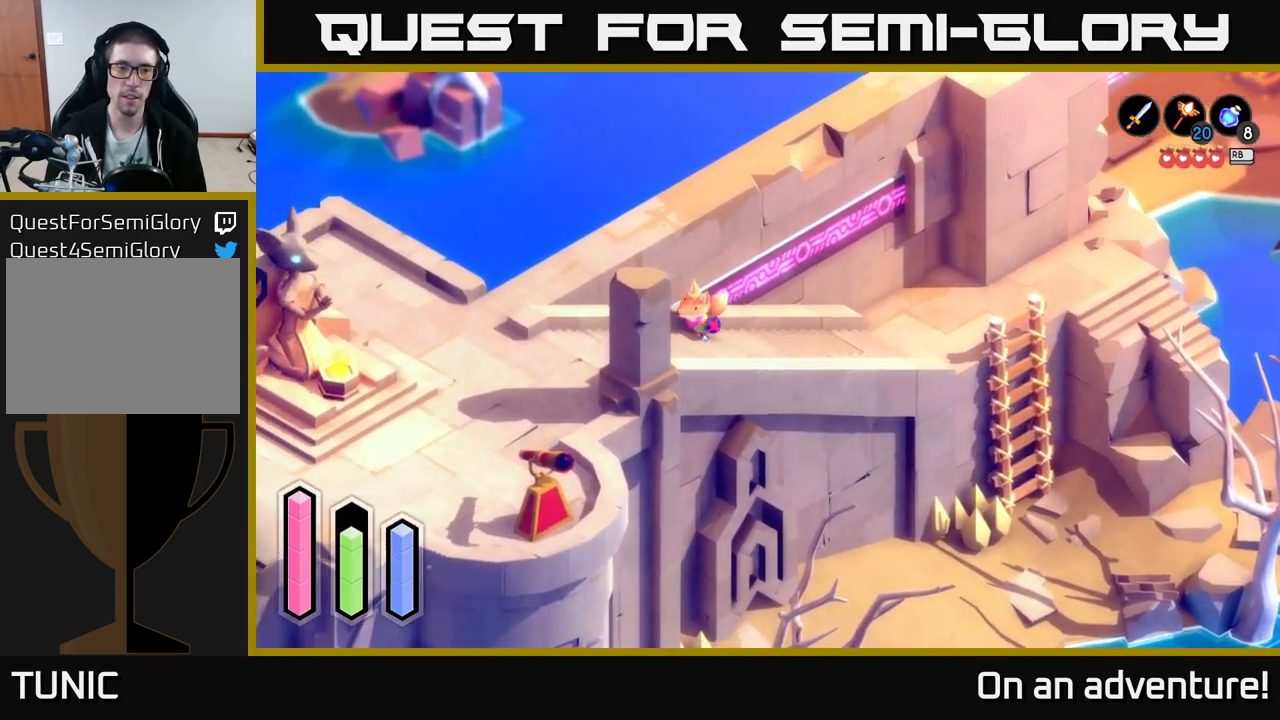
{"buttons": ["A"], "left_stick": "down-left", "right_stick": "center", "events": []}
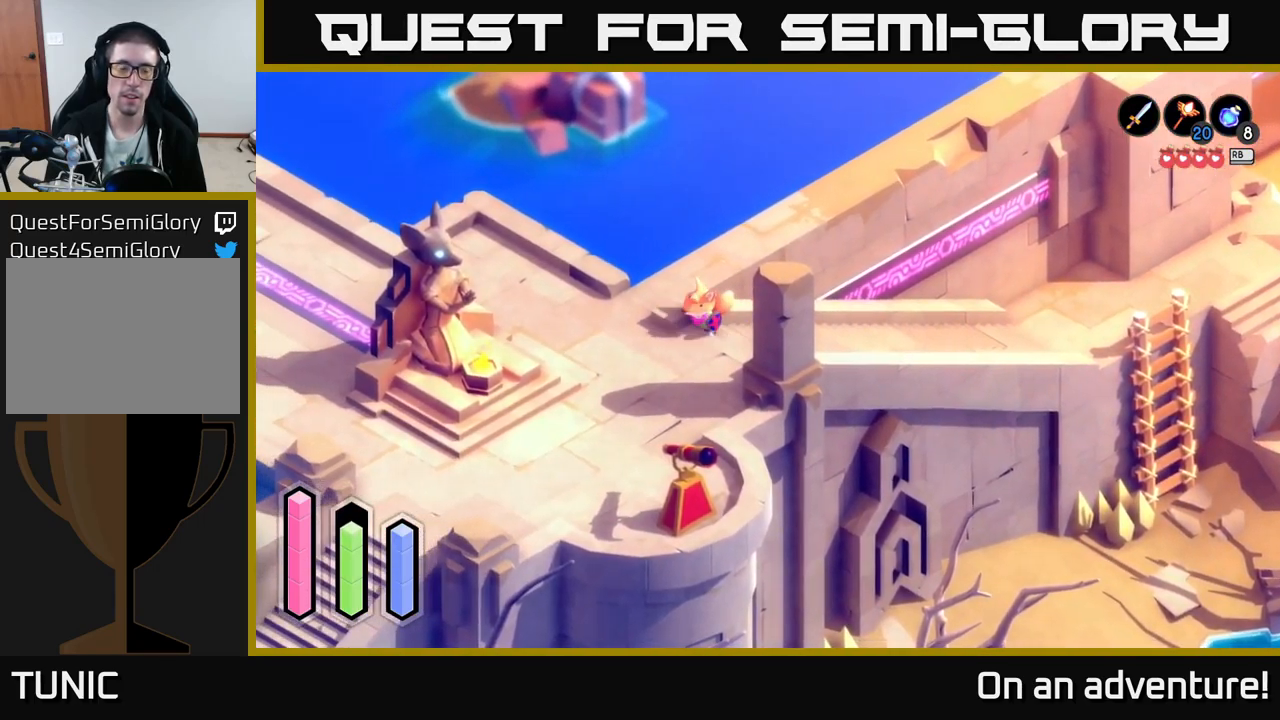
{"buttons": ["A"], "left_stick": "center", "right_stick": "center", "events": [[150, "left_stick", "center"]]}
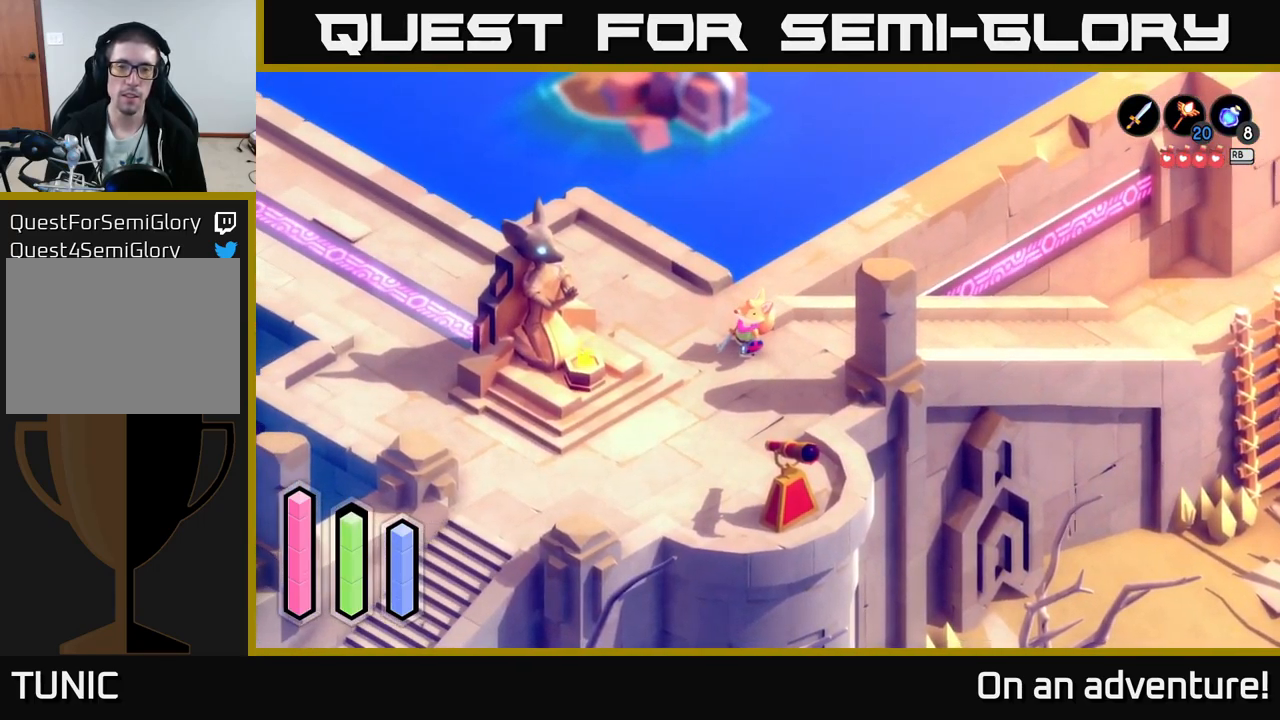
{"buttons": ["A"], "left_stick": "up-left", "right_stick": "center", "events": [[434, "left_stick", "up-left"]]}
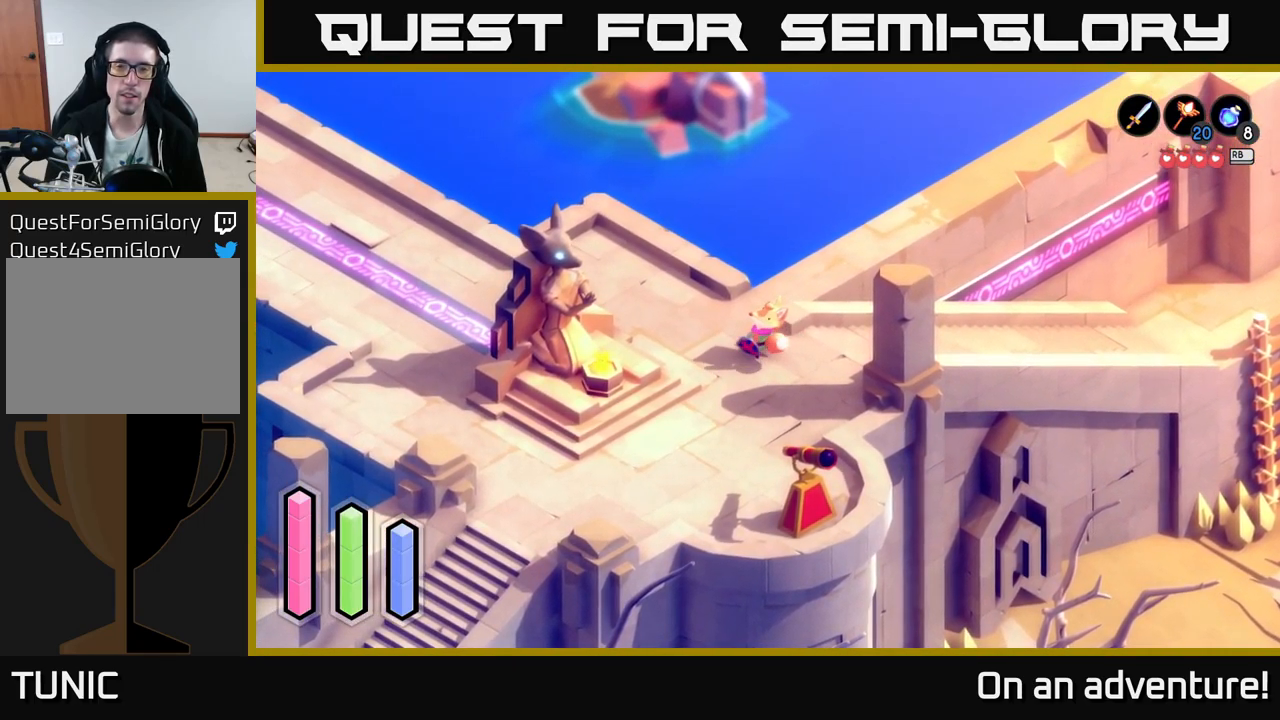
{"buttons": ["A"], "left_stick": "up-right", "right_stick": "center", "events": [[50, "left_stick", "up"], [184, "left_stick", "up-right"]]}
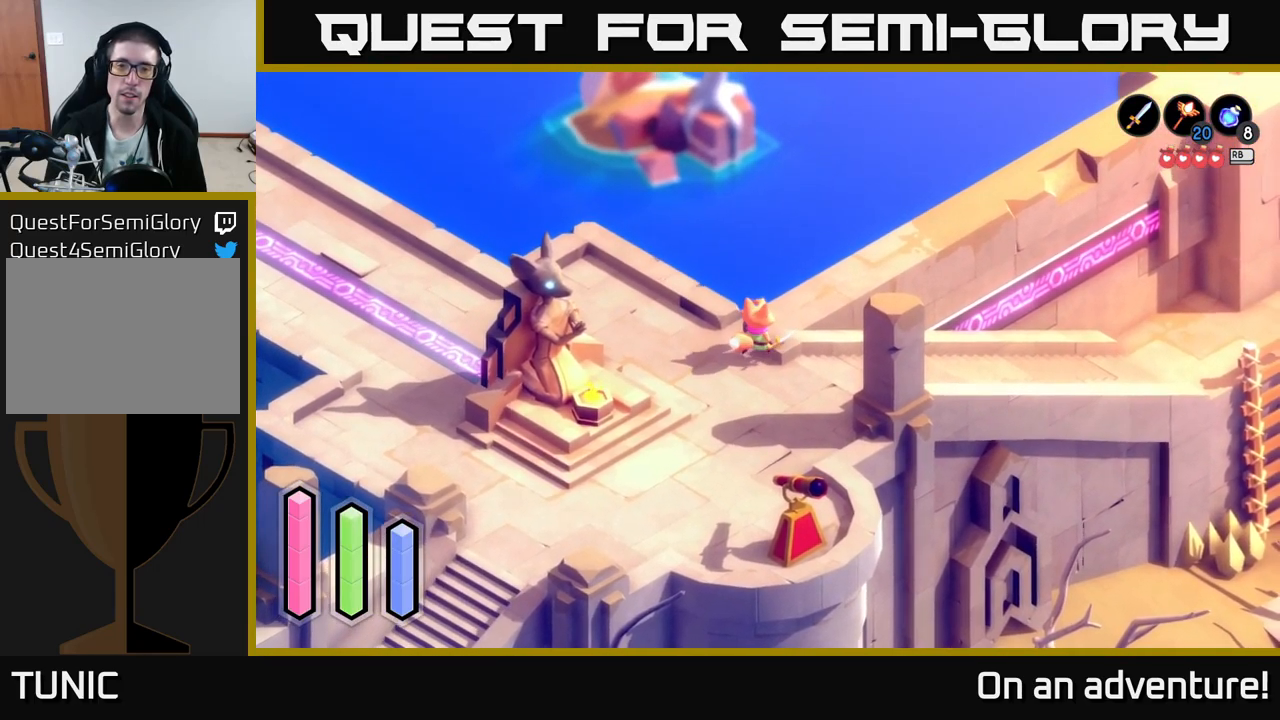
{"buttons": ["A"], "left_stick": "up-right", "right_stick": "center", "events": [[34, "left_stick", "up"], [184, "left_stick", "up-right"]]}
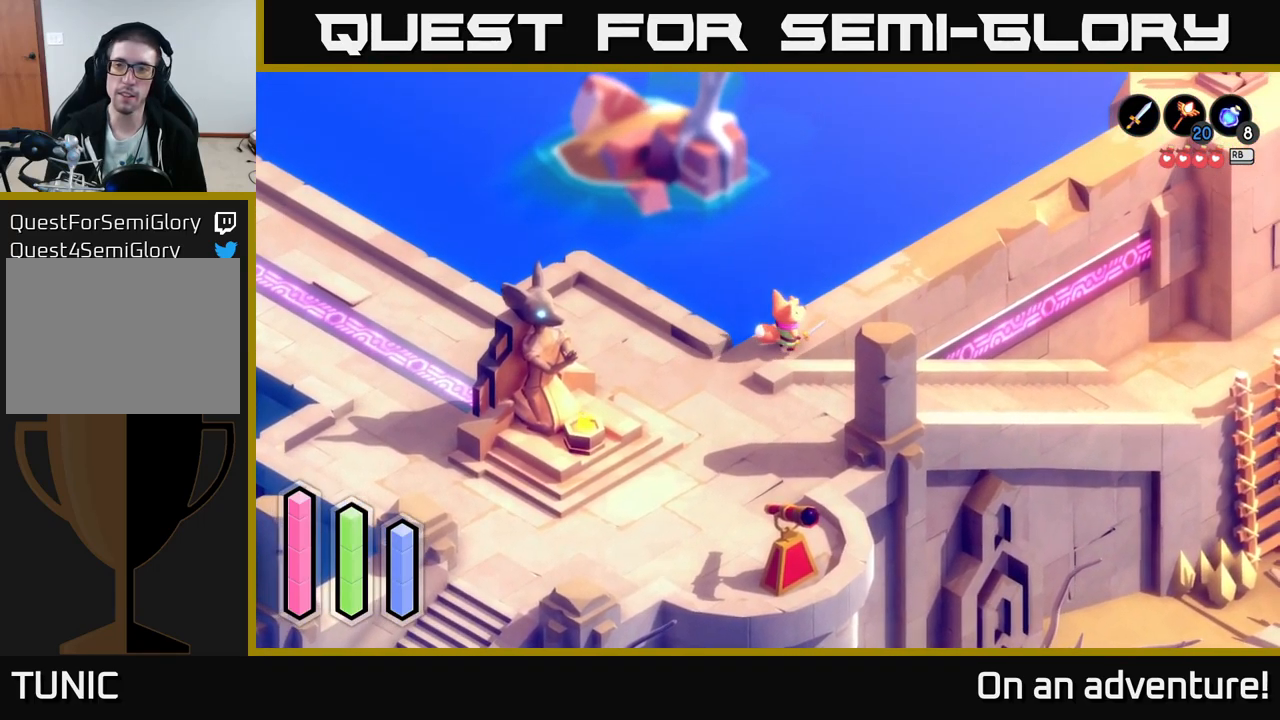
{"buttons": ["A"], "left_stick": "up-right", "right_stick": "center", "events": [[67, "A", "up"], [100, "A", "down"]]}
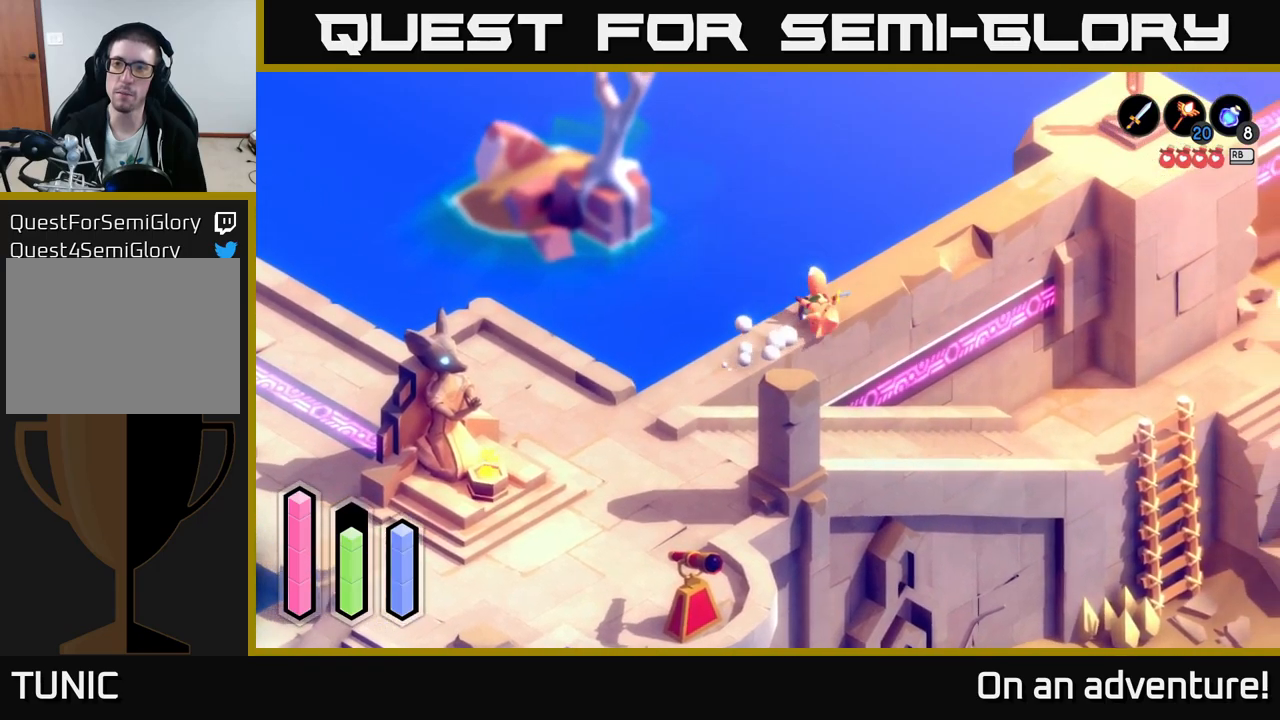
{"buttons": ["A"], "left_stick": "up-right", "right_stick": "center", "events": []}
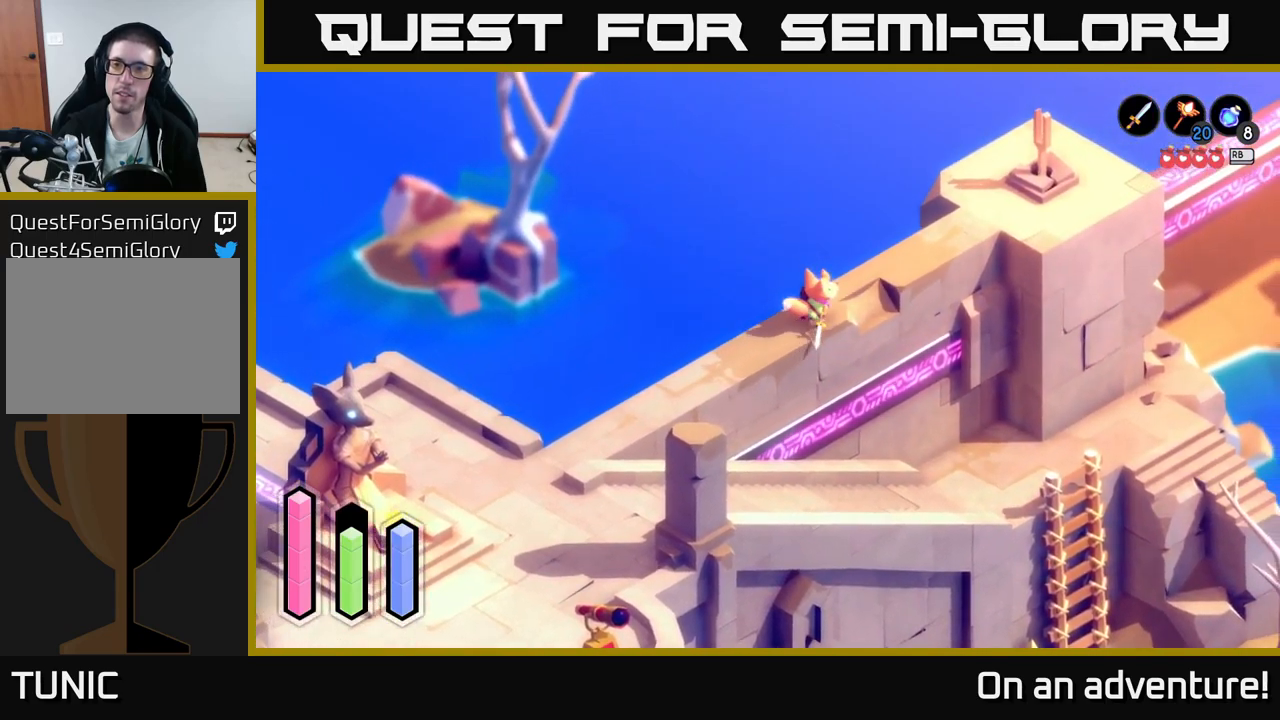
{"buttons": ["A"], "left_stick": "center", "right_stick": "center", "events": [[500, "left_stick", "center"]]}
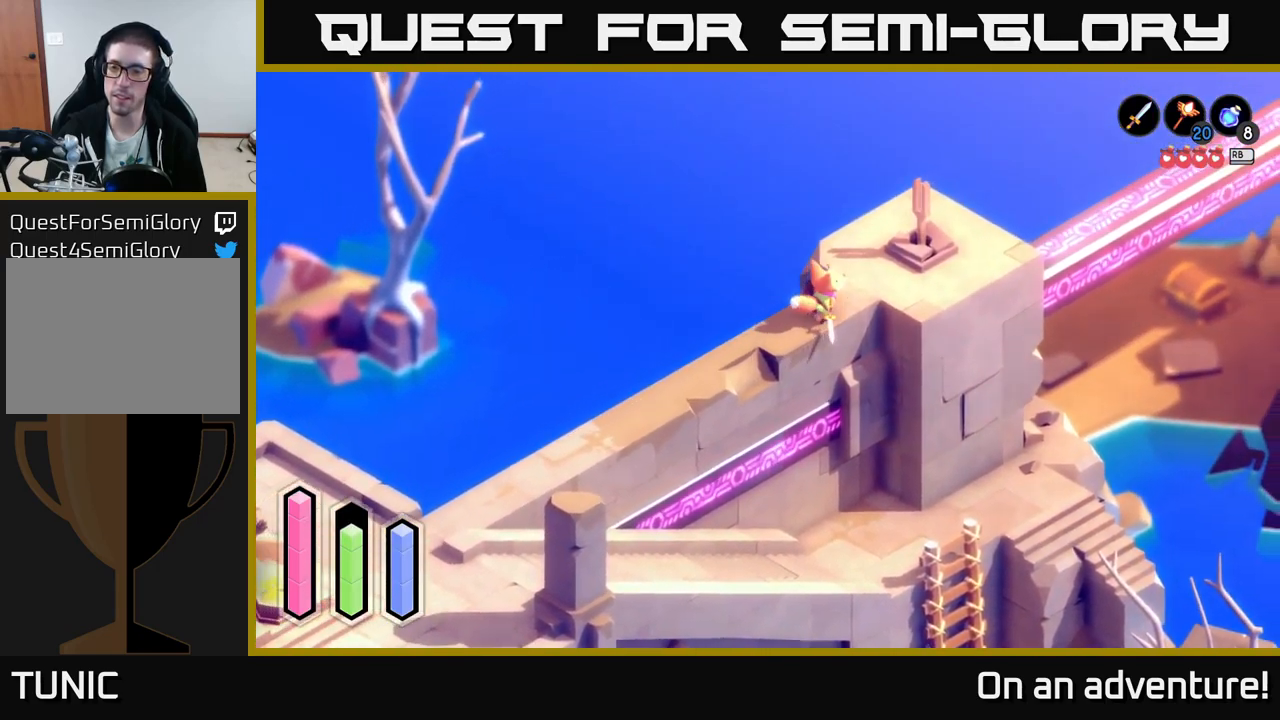
{"buttons": ["A"], "left_stick": "down-left", "right_stick": "center", "events": [[83, "A", "up"], [150, "left_stick", "down"], [216, "left_stick", "down-left"], [433, "A", "down"]]}
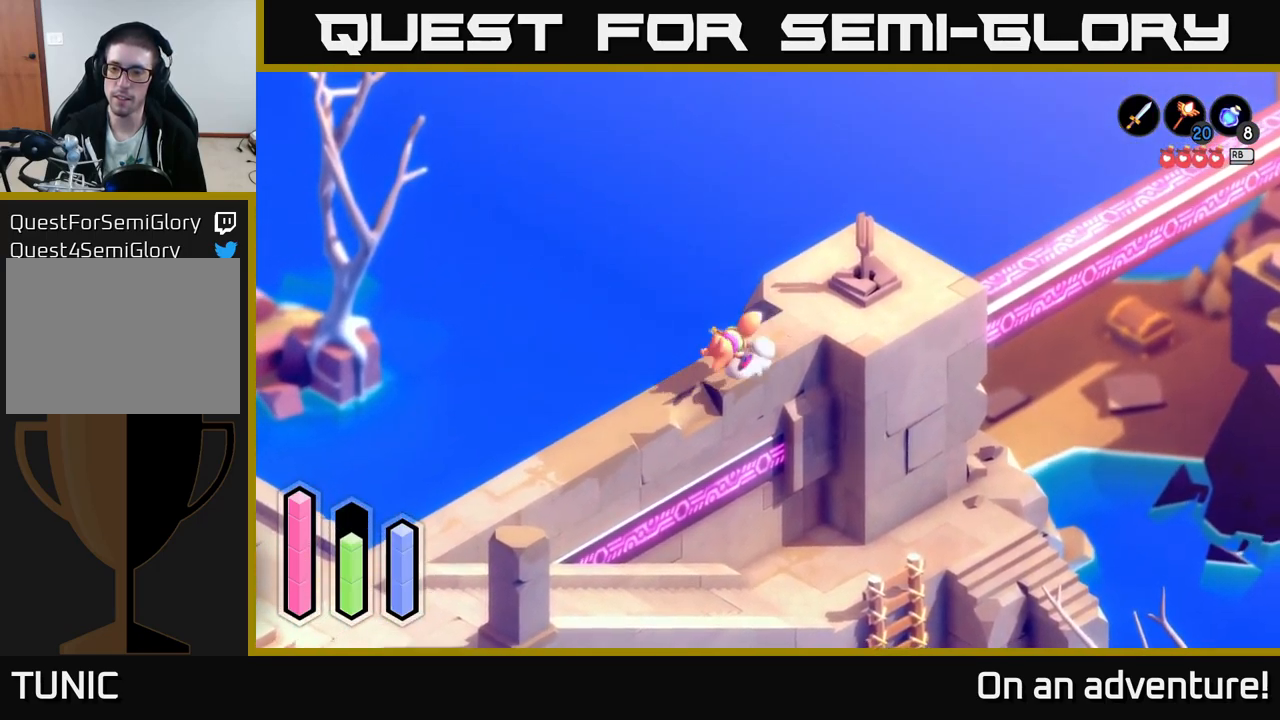
{"buttons": ["A"], "left_stick": "down-left", "right_stick": "center", "events": []}
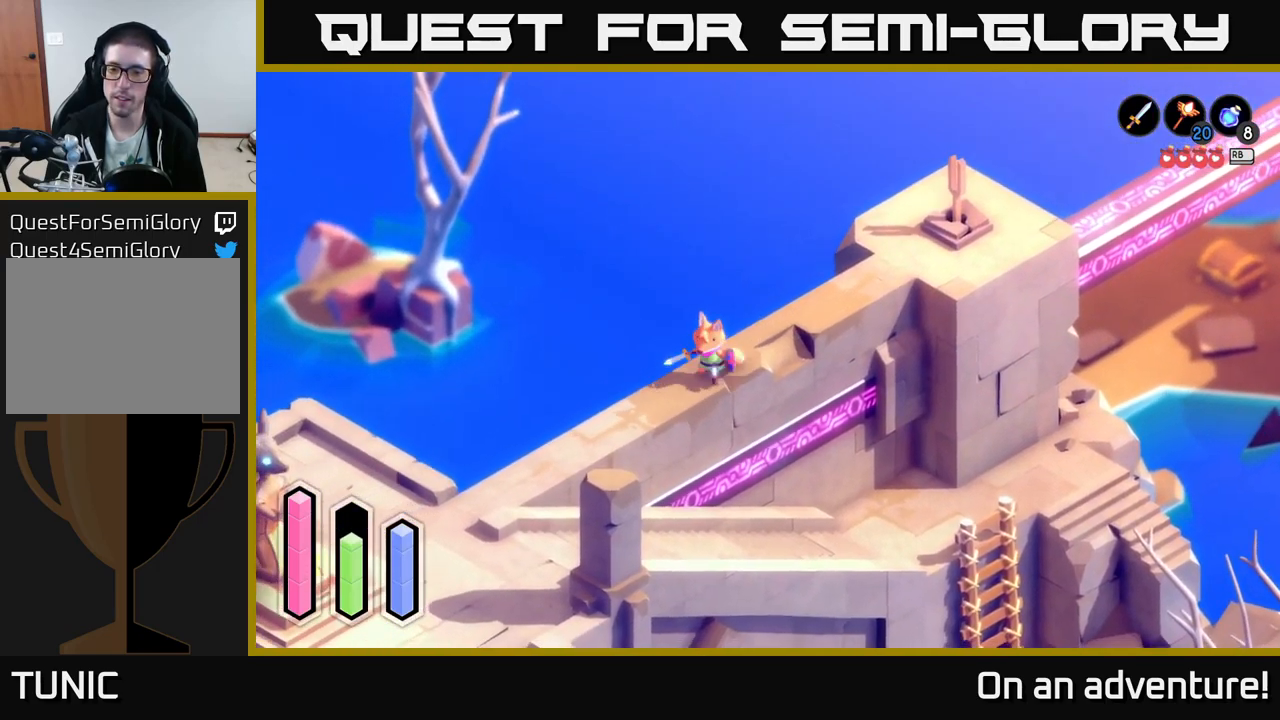
{"buttons": ["A"], "left_stick": "down-left", "right_stick": "center", "events": []}
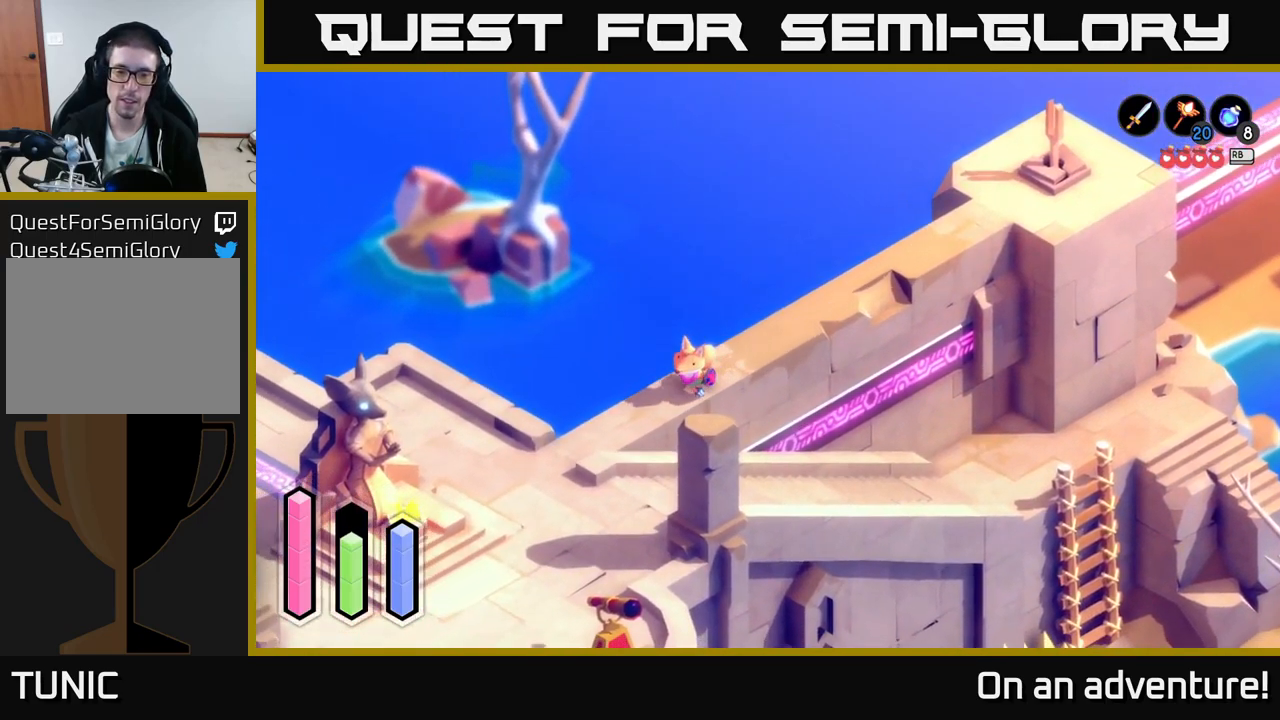
{"buttons": ["A"], "left_stick": "down", "right_stick": "center", "events": [[466, "left_stick", "down"]]}
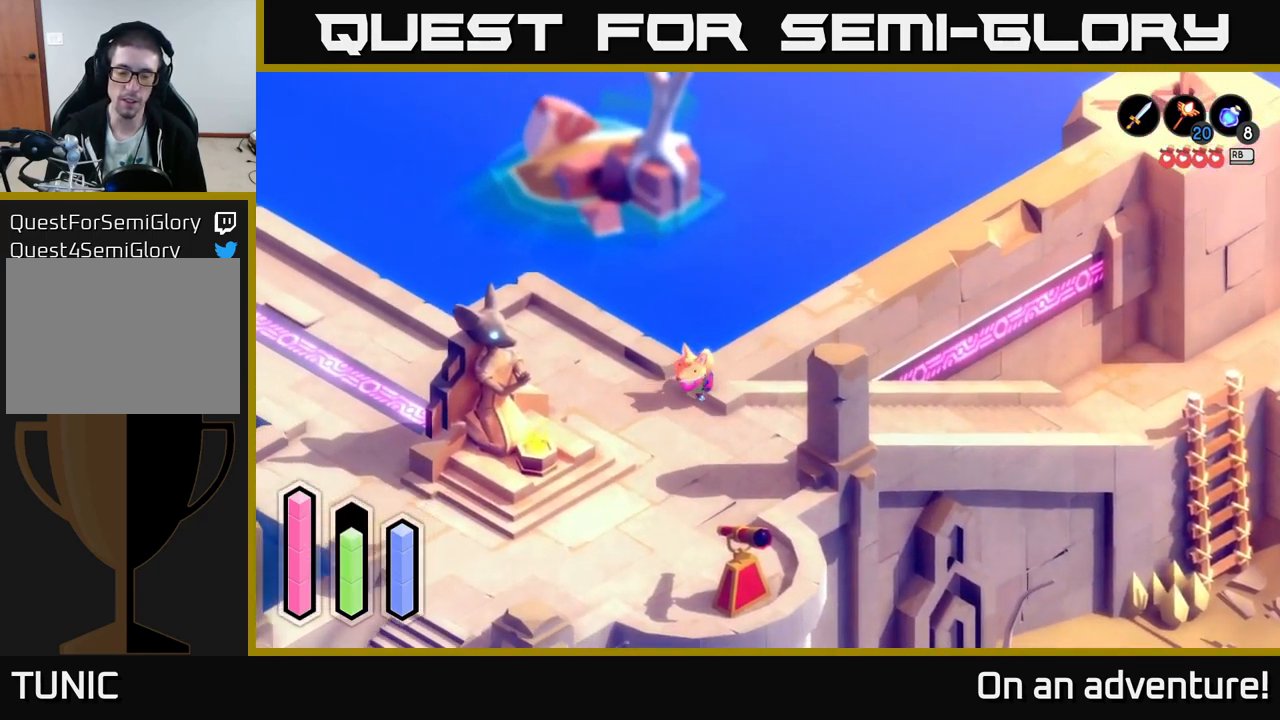
{"buttons": ["A"], "left_stick": "down", "right_stick": "center", "events": [[133, "left_stick", "down-right"], [433, "left_stick", "down"]]}
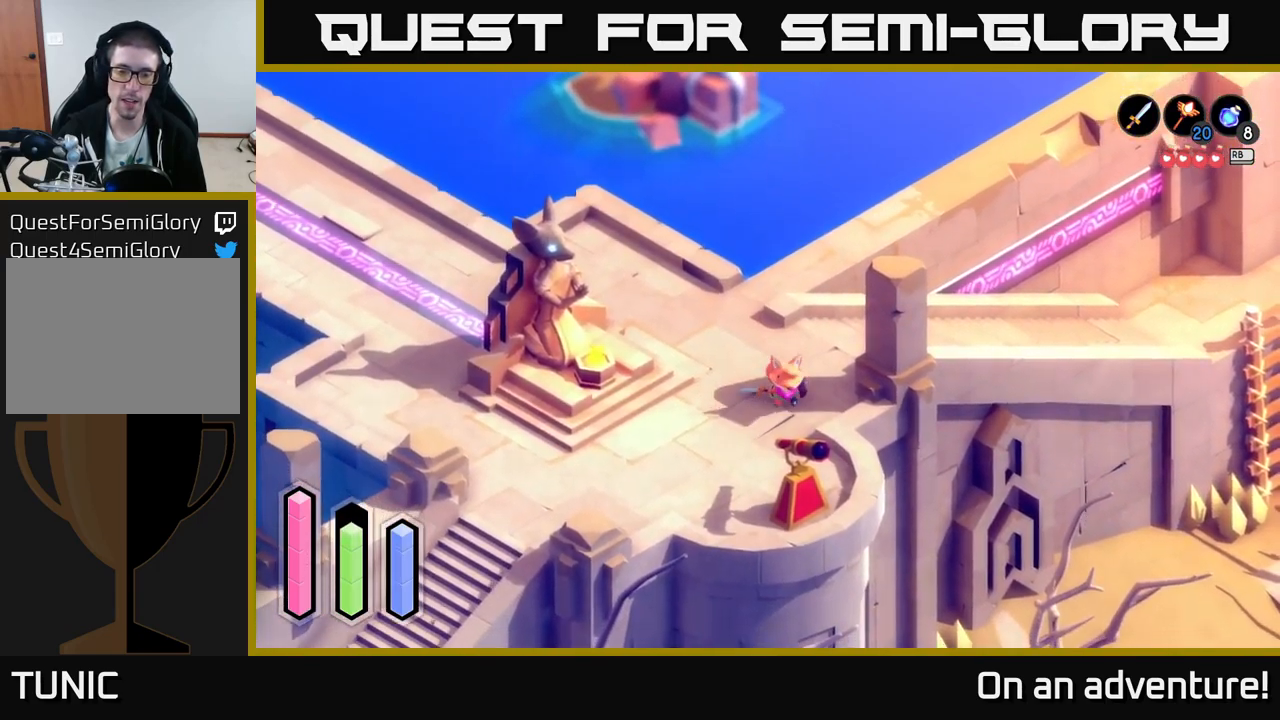
{"buttons": [], "left_stick": "down", "right_stick": "center", "events": [[266, "A", "up"]]}
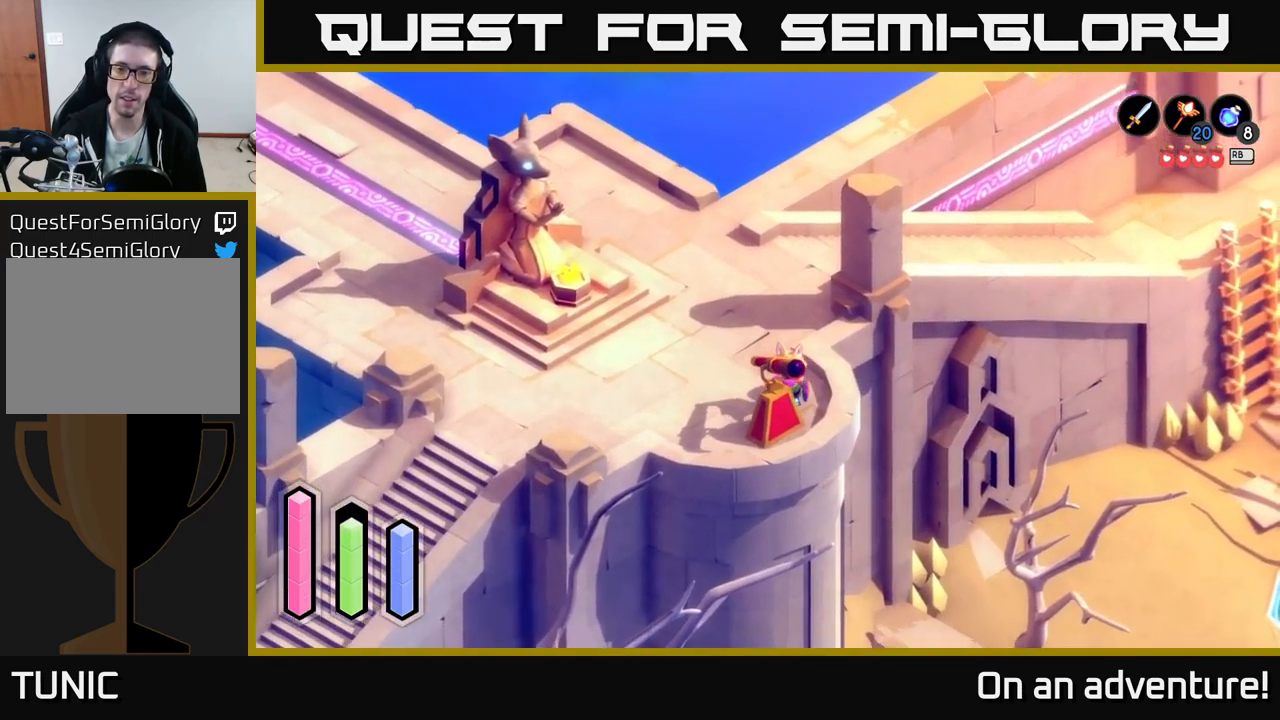
{"buttons": [], "left_stick": "up-left", "right_stick": "center", "events": [[50, "left_stick", "center"], [150, "A", "down"], [266, "A", "up"], [483, "left_stick", "up-left"]]}
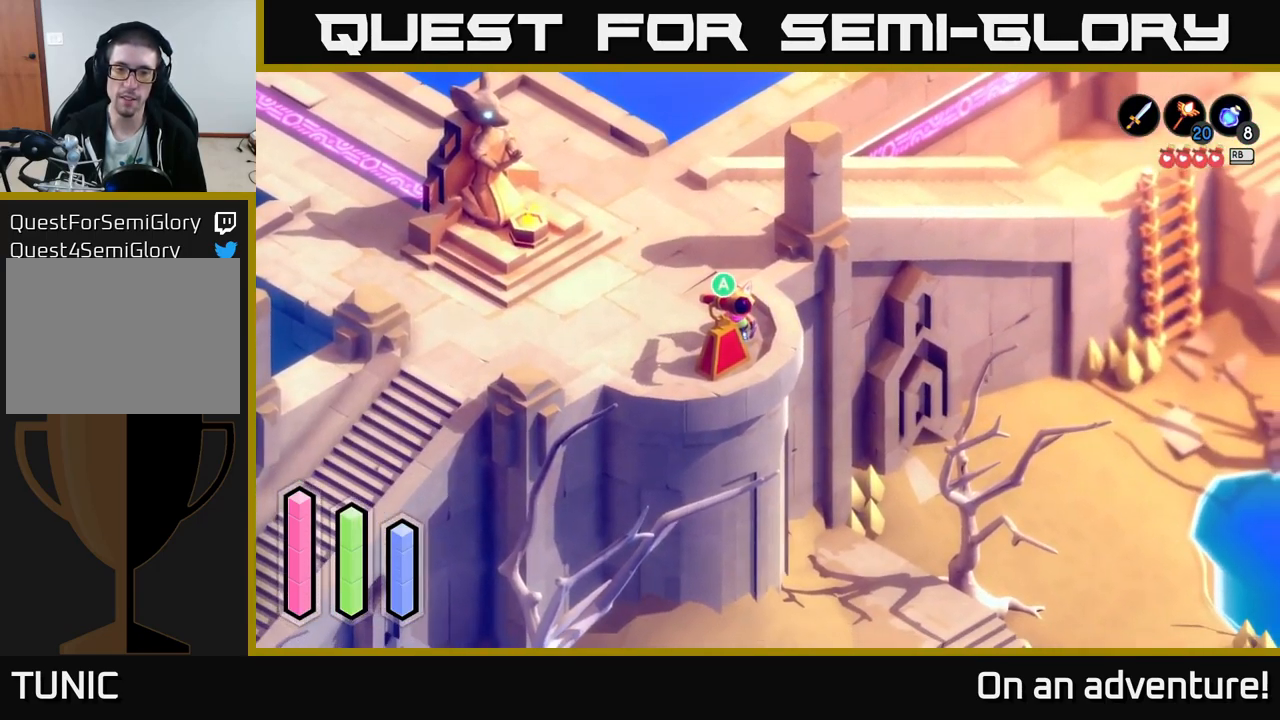
{"buttons": [], "left_stick": "center", "right_stick": "center", "events": [[116, "left_stick", "center"]]}